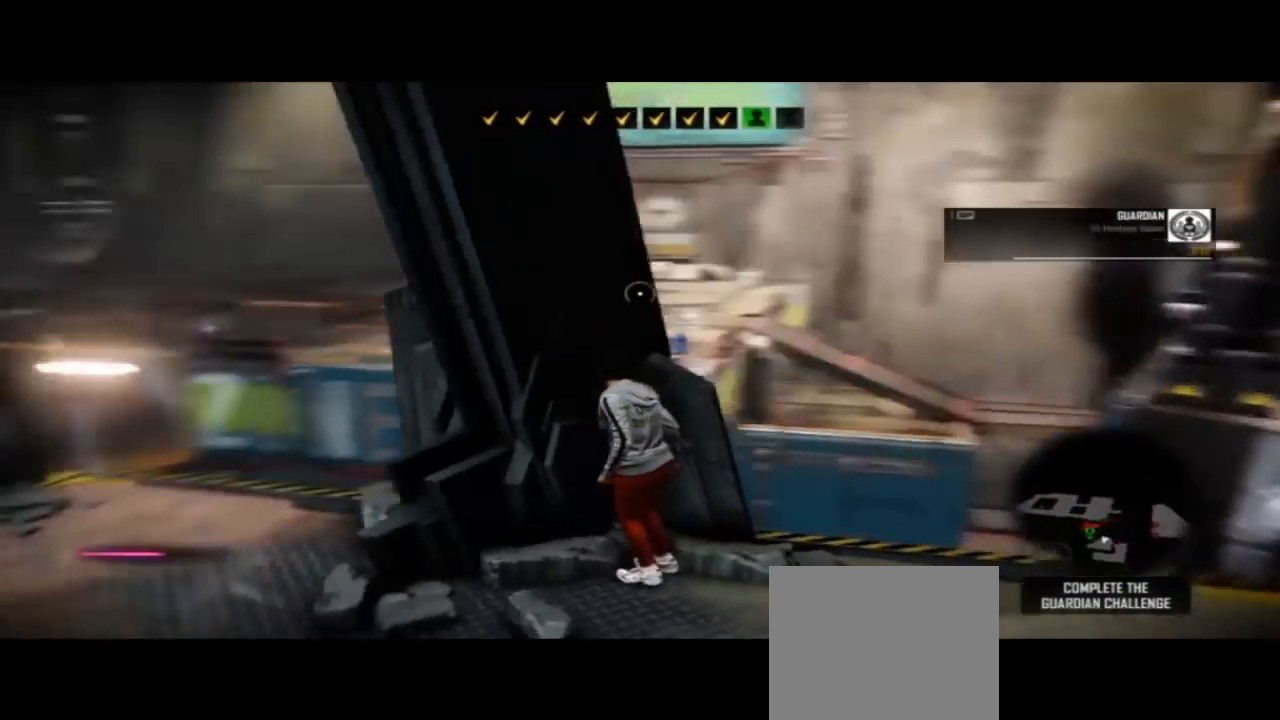
Gameplay with a controller (PlayStation layout); each line is a JSON object with the inputs held at the frame after it (dt_ms = milliseconds from this image to that frame). "events" lists button and stick changes between this image and that frame as [ms after this image, input, new state], when the widget could be followed in between. Not read: DPAD_LEFT L1 R1 R2 SQUARE TOUCHPAD.
{"dt_ms": 500, "buttons": [], "left_stick": "up-right", "right_stick": "center", "events": [[467, "left_stick", "up-right"]]}
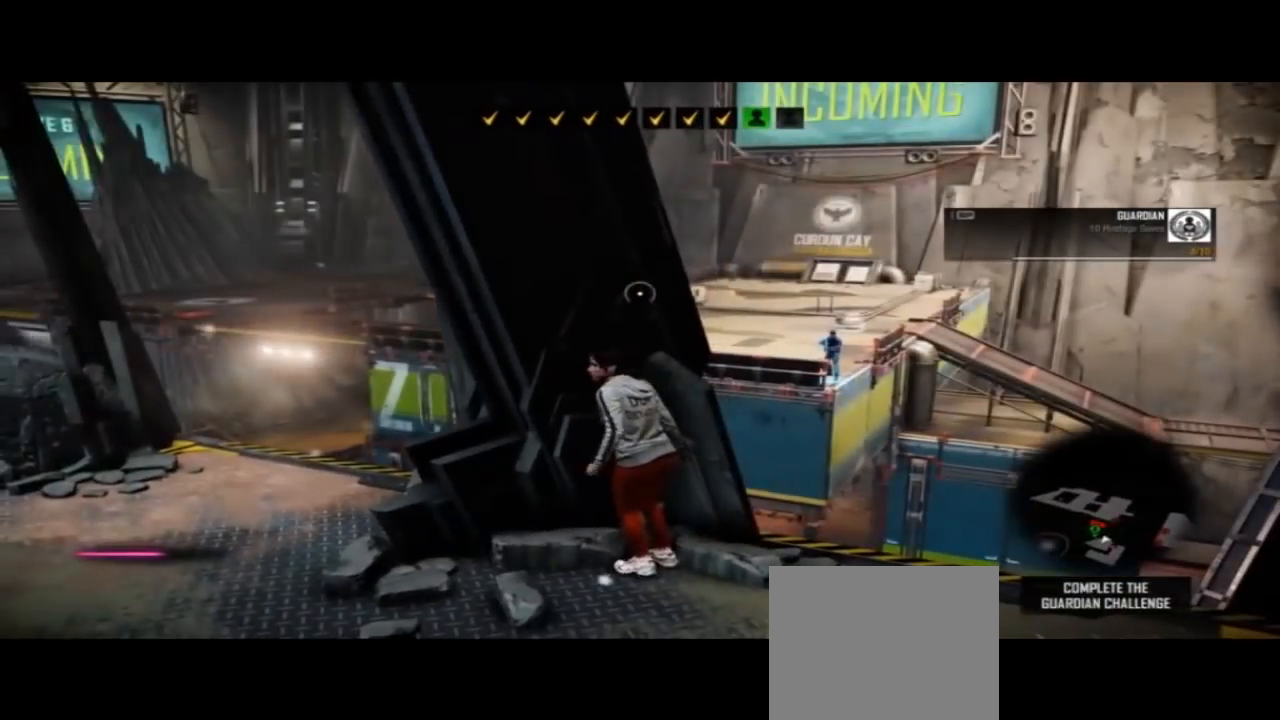
{"dt_ms": 500, "buttons": ["CROSS"], "left_stick": "up-right", "right_stick": "center", "events": [[33, "CROSS", "down"], [33, "left_stick", "right"], [333, "left_stick", "up-right"]]}
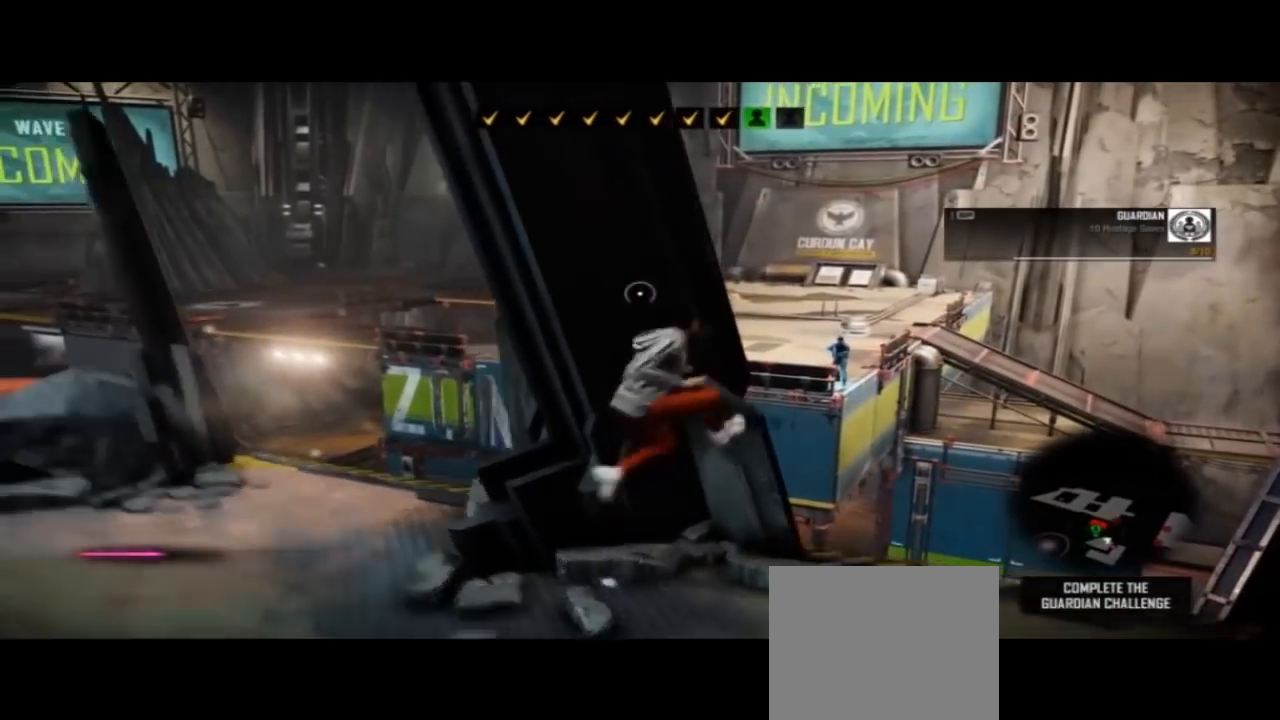
{"dt_ms": 1000, "buttons": [], "left_stick": "up-right", "right_stick": "down"}
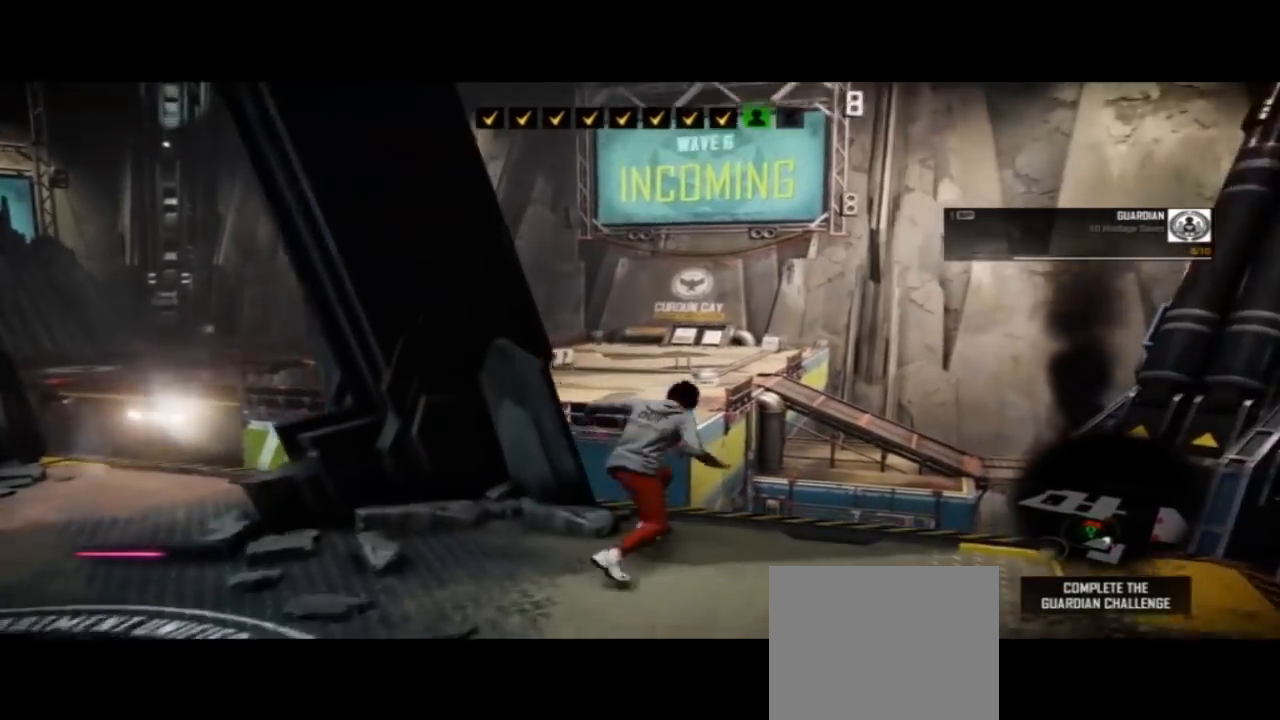
{"dt_ms": 500, "buttons": [], "left_stick": "up-right", "right_stick": "center", "events": [[300, "right_stick", "center"]]}
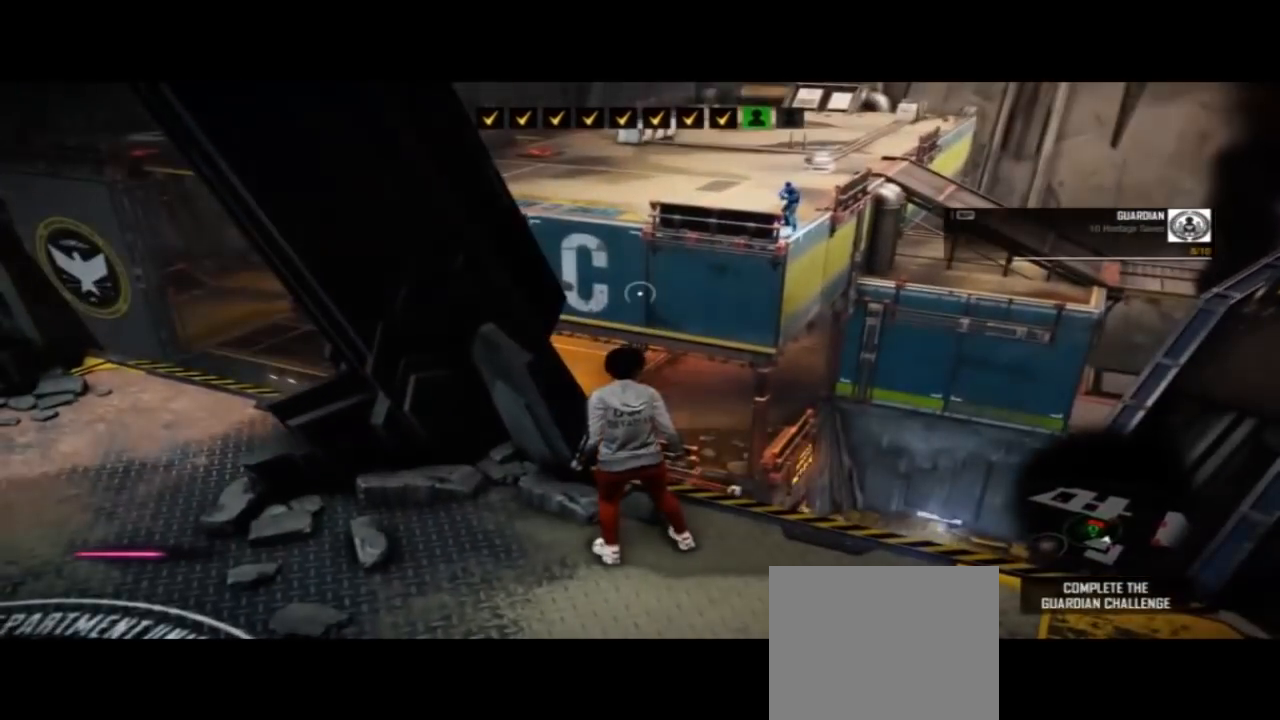
{"dt_ms": 500, "buttons": ["CROSS"], "left_stick": "up-right", "right_stick": "center", "events": [[467, "CROSS", "down"]]}
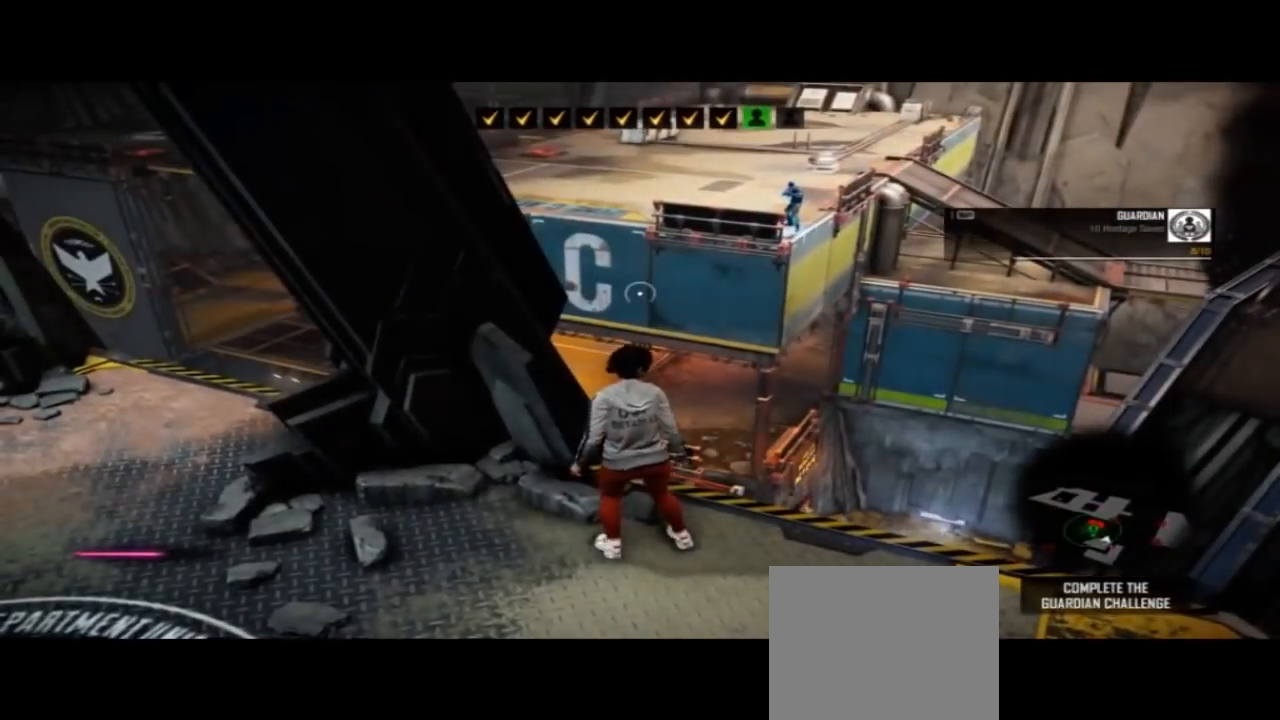
{"dt_ms": 500, "buttons": ["CROSS"], "left_stick": "up-right", "right_stick": "center", "events": [[100, "left_stick", "right"], [367, "left_stick", "up-right"]]}
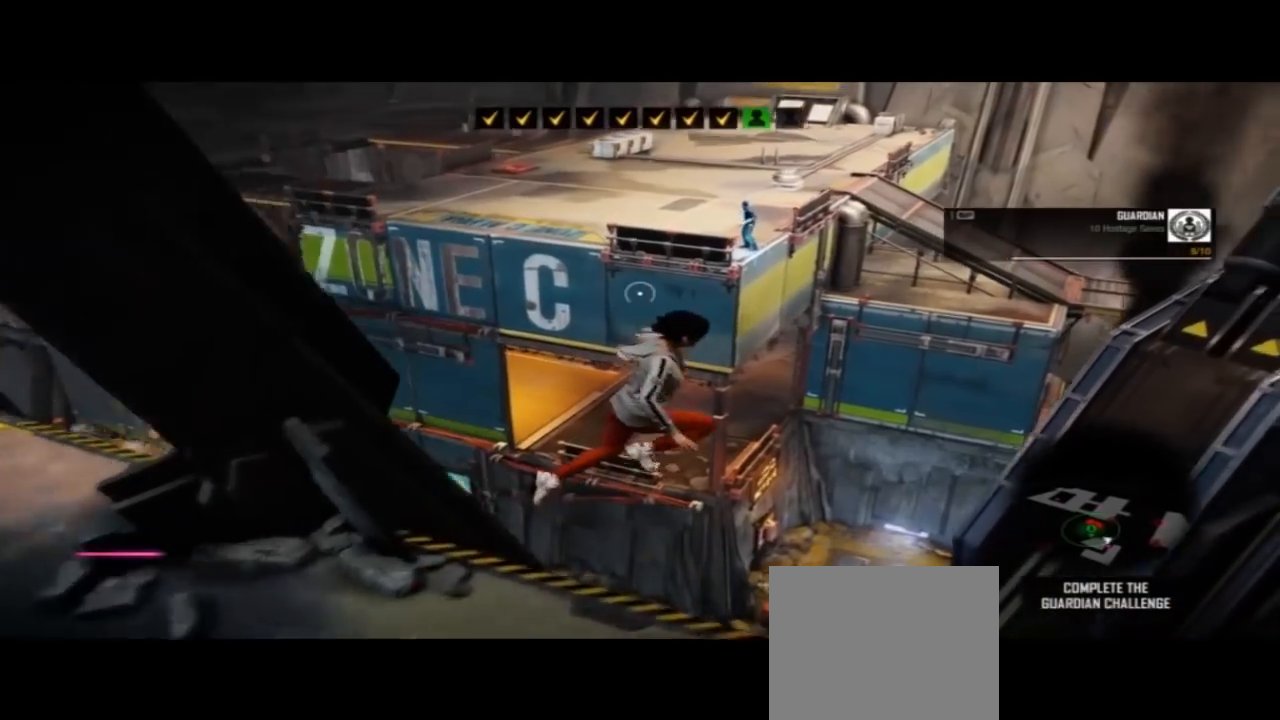
{"dt_ms": 500, "buttons": [], "left_stick": "up-left", "right_stick": "center"}
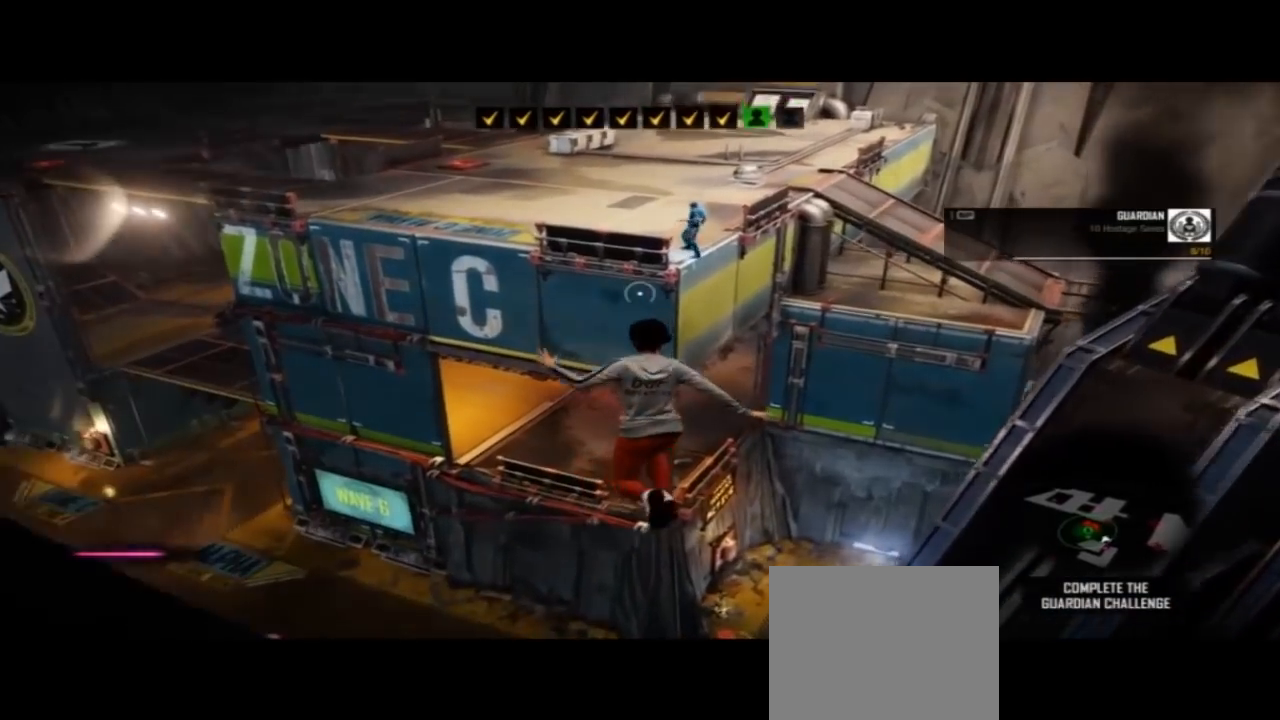
{"dt_ms": 500, "buttons": [], "left_stick": "up-left", "right_stick": "center", "events": []}
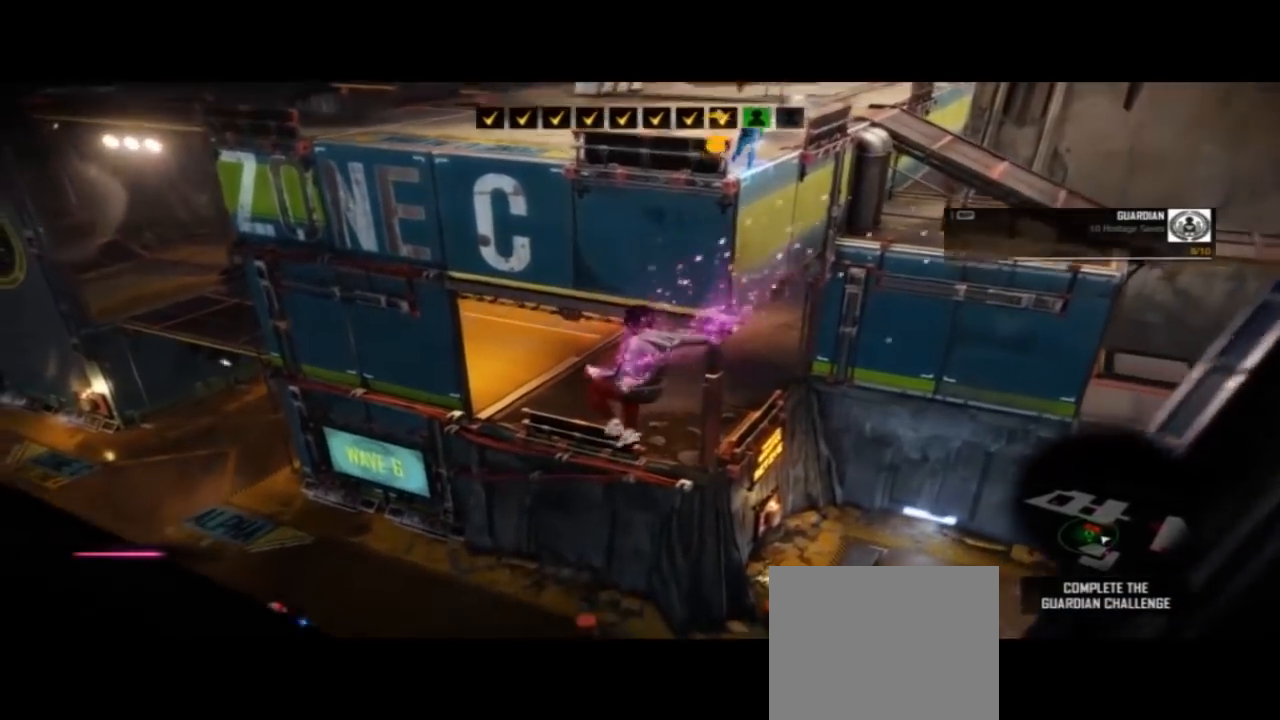
{"dt_ms": 500, "buttons": [], "left_stick": "up", "right_stick": "center", "events": [[433, "left_stick", "up"]]}
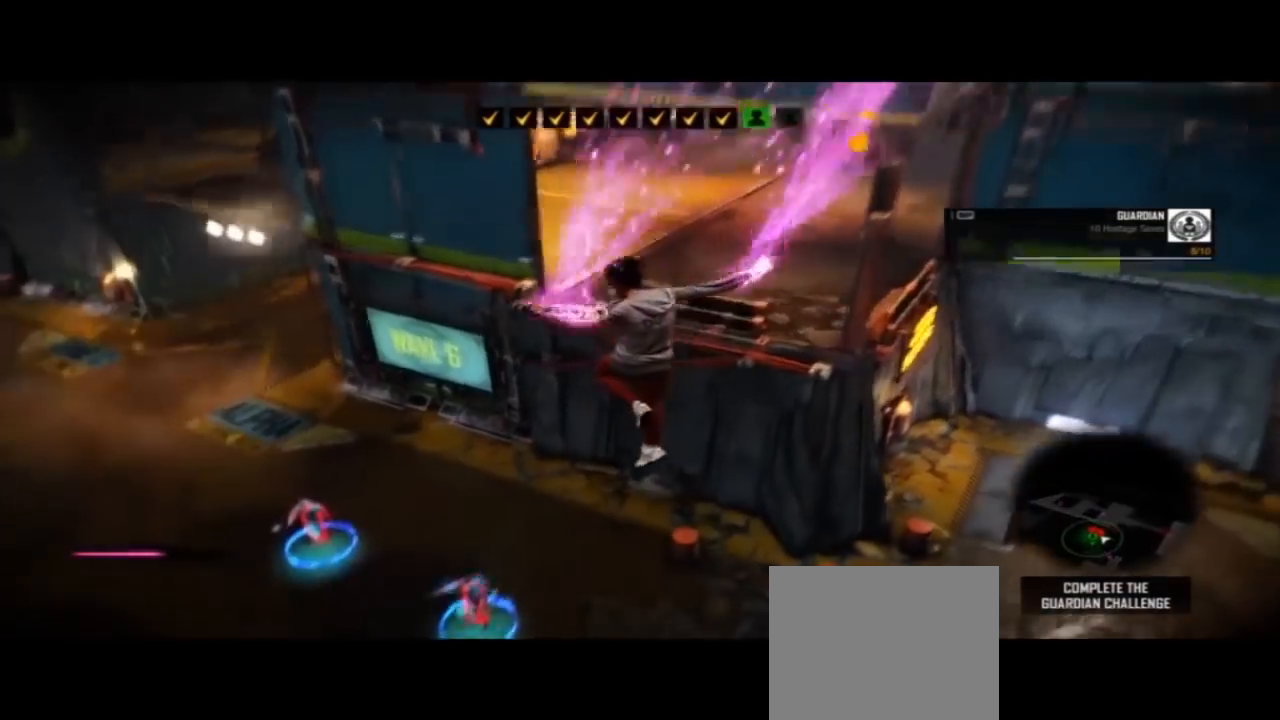
{"dt_ms": 500, "buttons": [], "left_stick": "up", "right_stick": "center", "events": []}
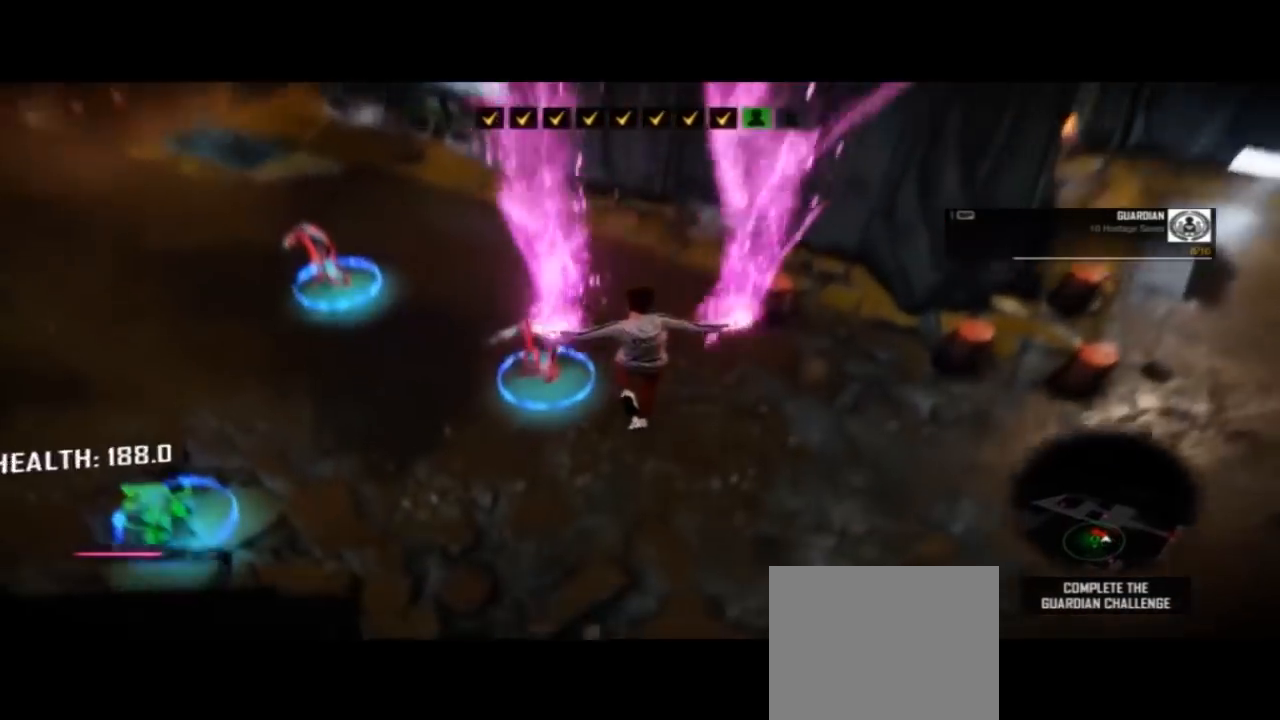
{"dt_ms": 500, "buttons": [], "left_stick": "up", "right_stick": "center", "events": []}
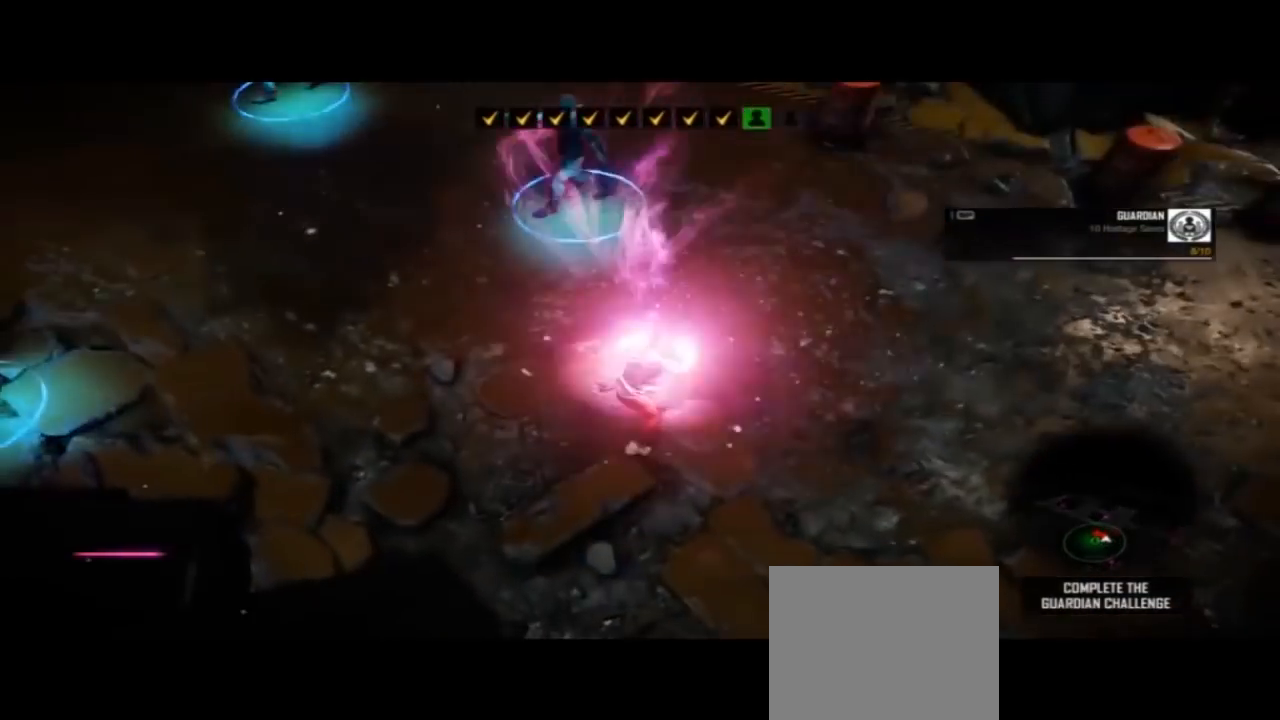
{"dt_ms": 500, "buttons": [], "left_stick": "up", "right_stick": "left"}
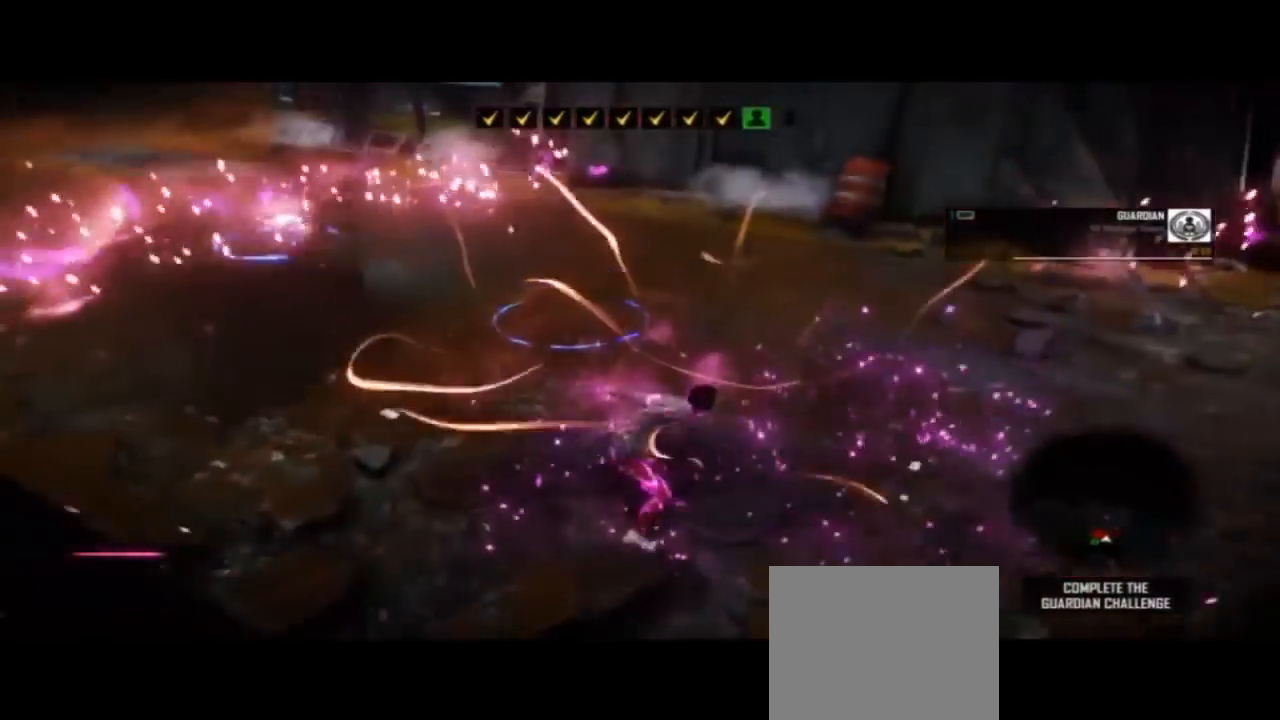
{"dt_ms": 500, "buttons": [], "left_stick": "up", "right_stick": "center", "events": [[467, "right_stick", "center"]]}
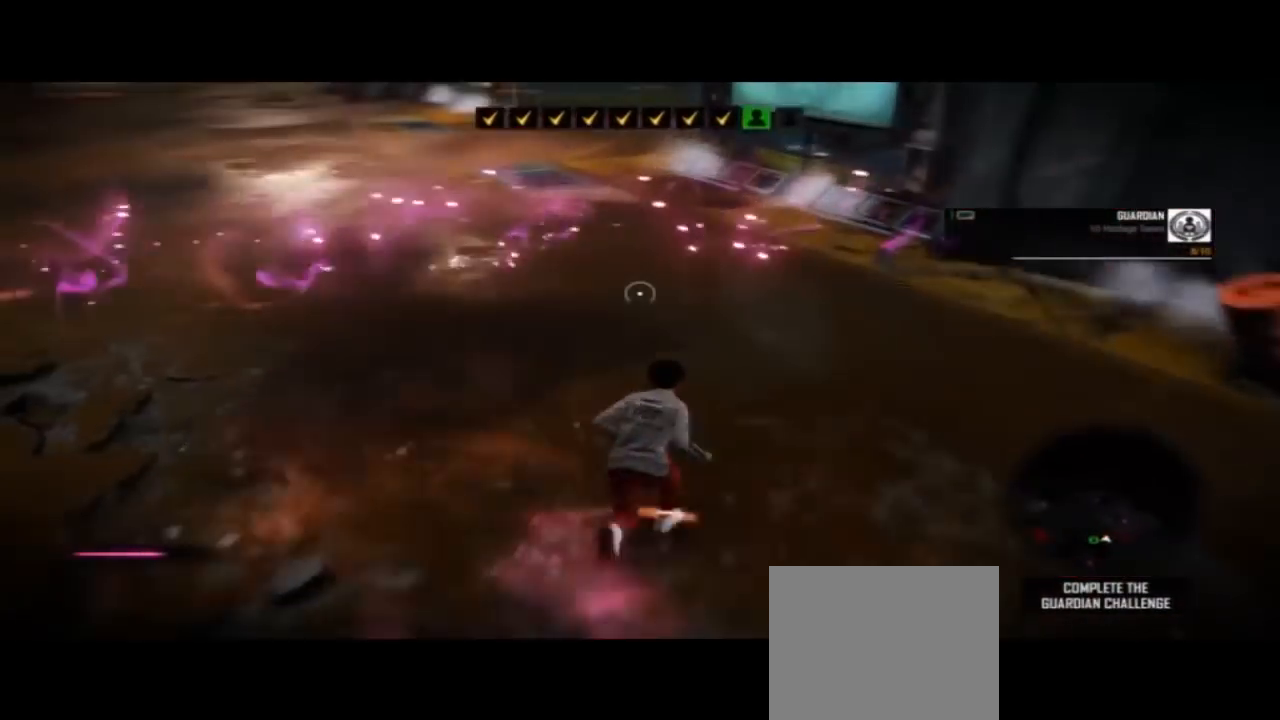
{"dt_ms": 500, "buttons": [], "left_stick": "up", "right_stick": "center", "events": []}
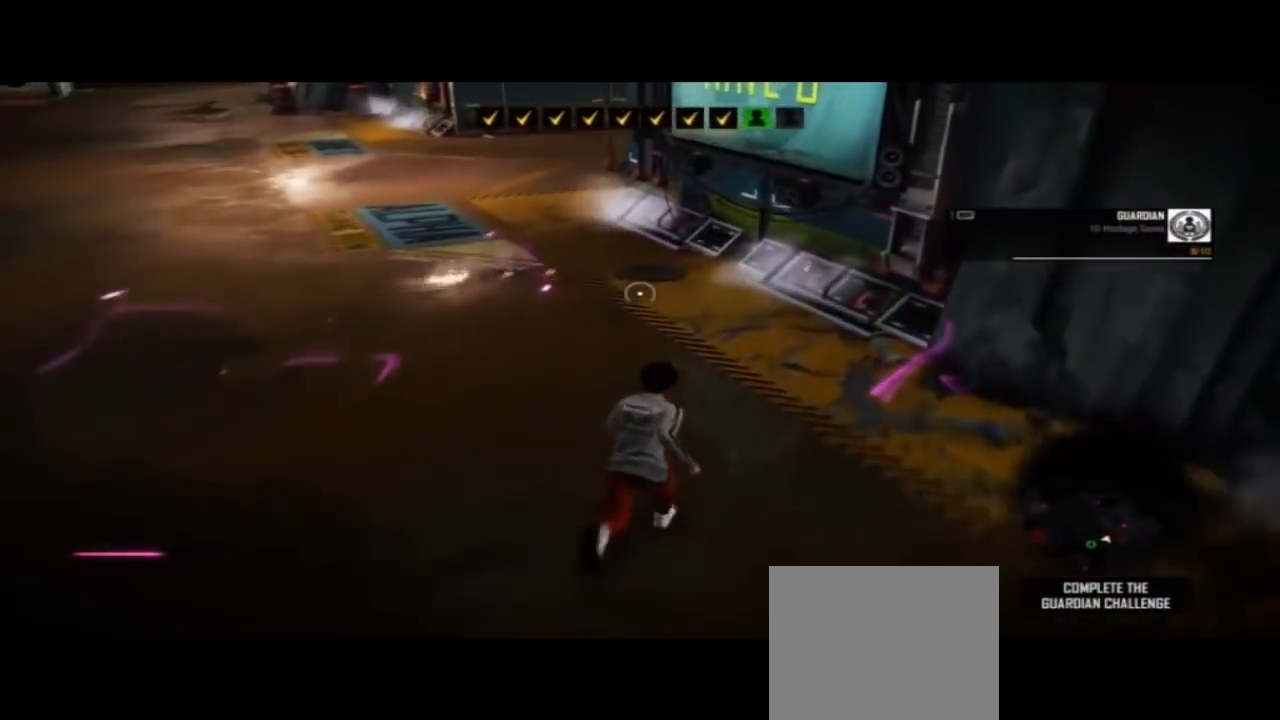
{"dt_ms": 1000, "buttons": [], "left_stick": "center", "right_stick": "up-left"}
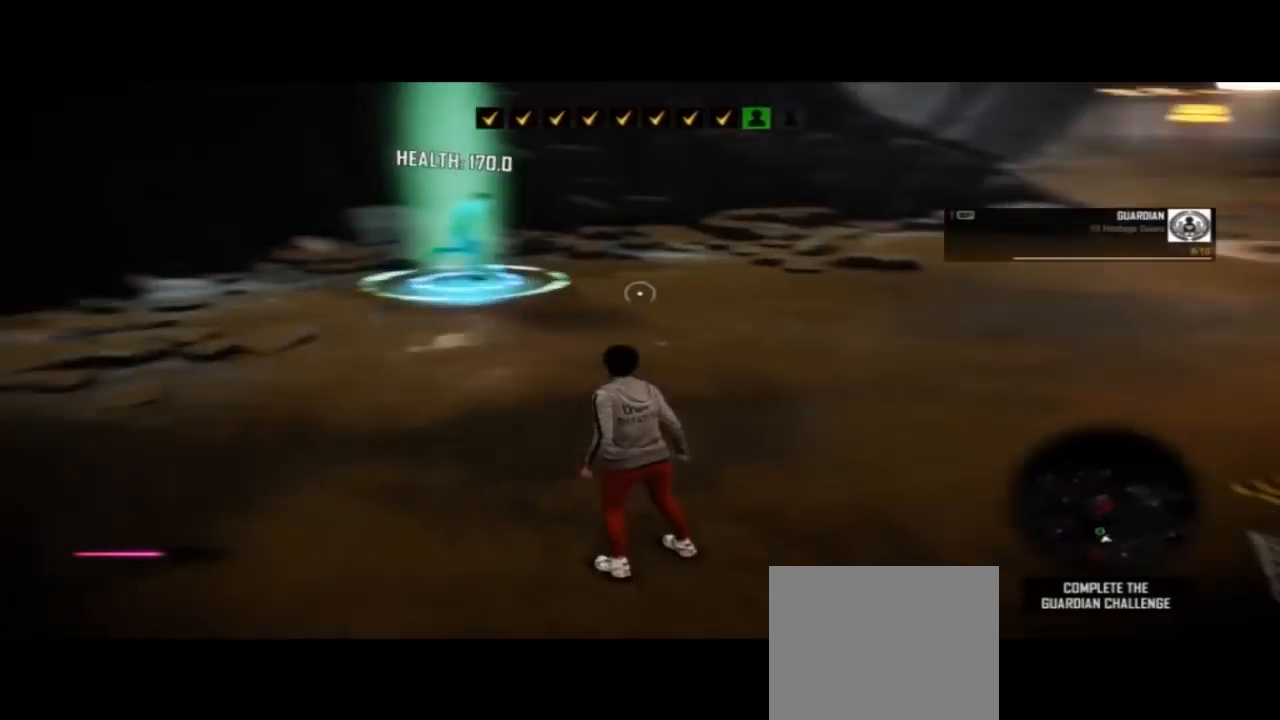
{"dt_ms": 1000, "buttons": [], "left_stick": "up-right", "right_stick": "right", "events": [[133, "left_stick", "up"], [133, "right_stick", "center"], [433, "left_stick", "up-right"], [500, "right_stick", "right"]]}
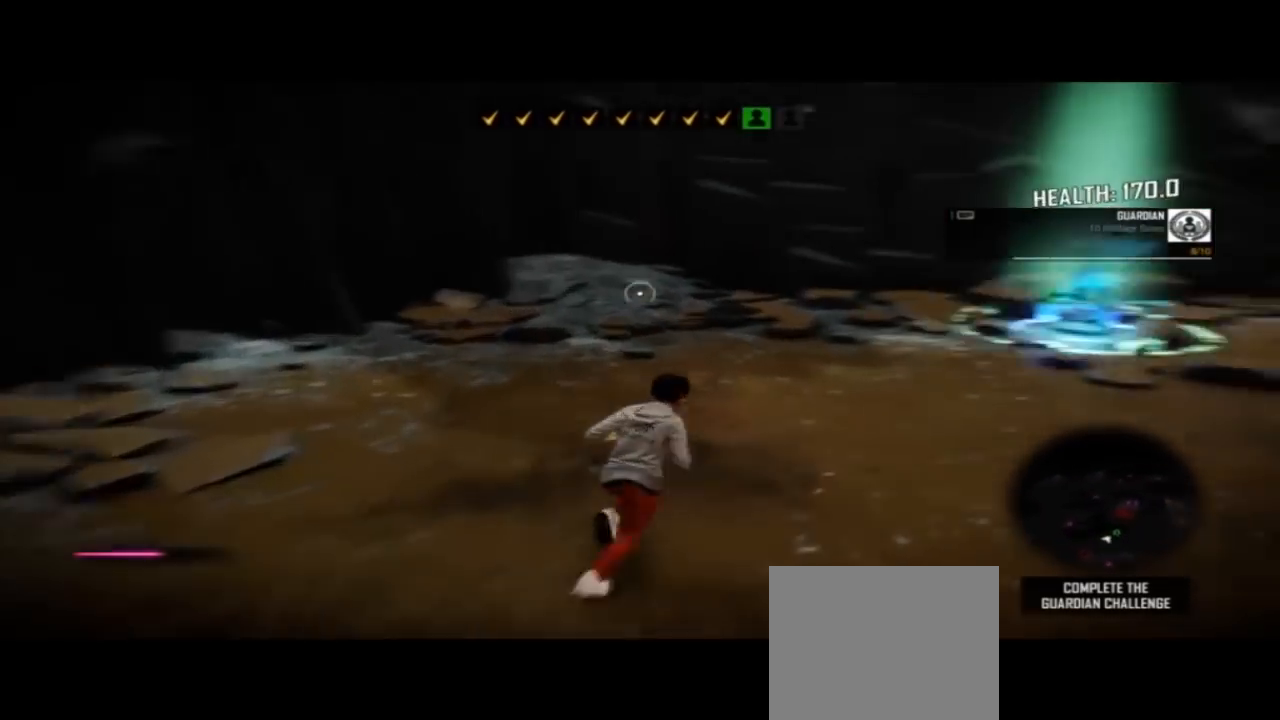
{"dt_ms": 500, "buttons": [], "left_stick": "up", "right_stick": "right", "events": [[67, "left_stick", "up"]]}
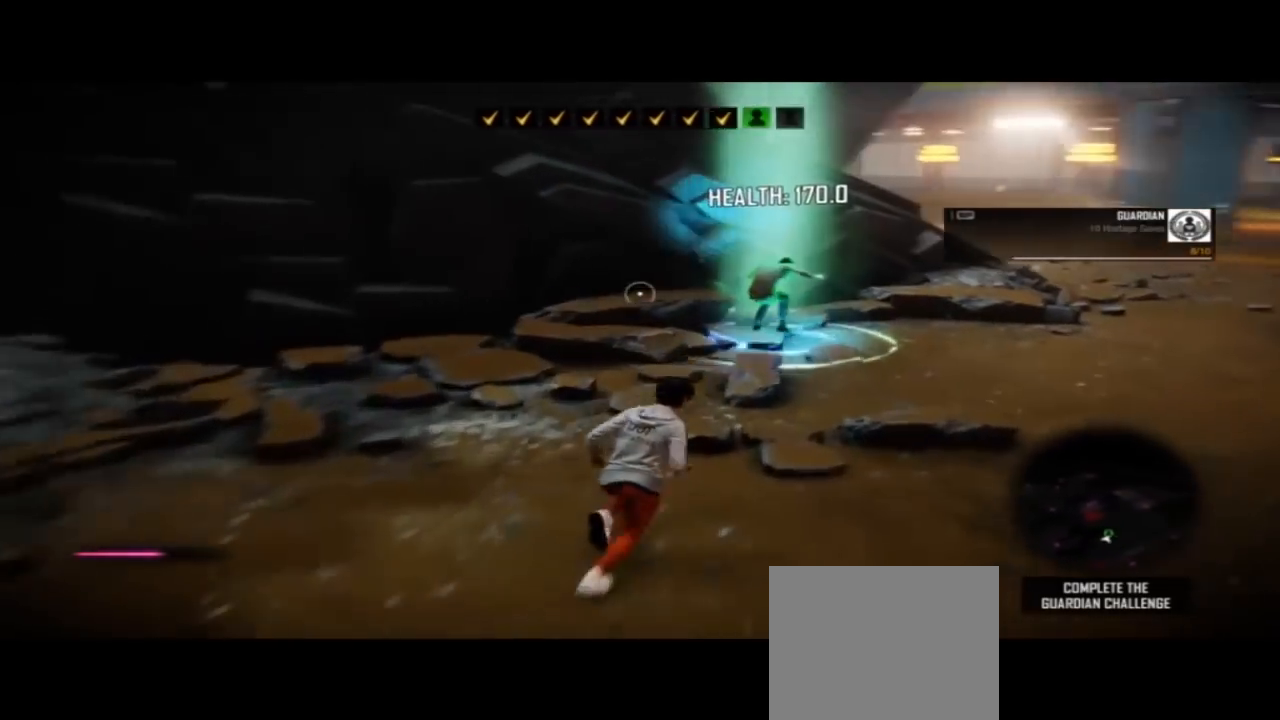
{"dt_ms": 500, "buttons": [], "left_stick": "up", "right_stick": "center", "events": [[267, "right_stick", "center"]]}
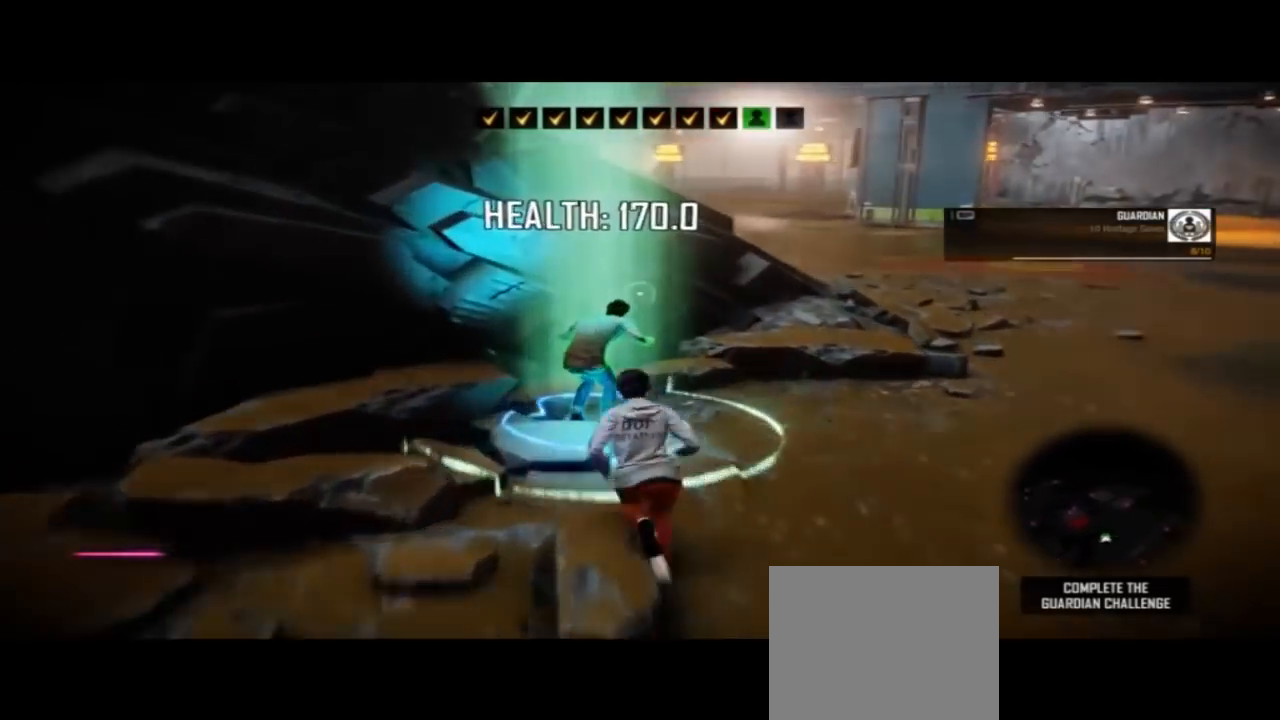
{"dt_ms": 1000, "buttons": [], "left_stick": "up-right", "right_stick": "right"}
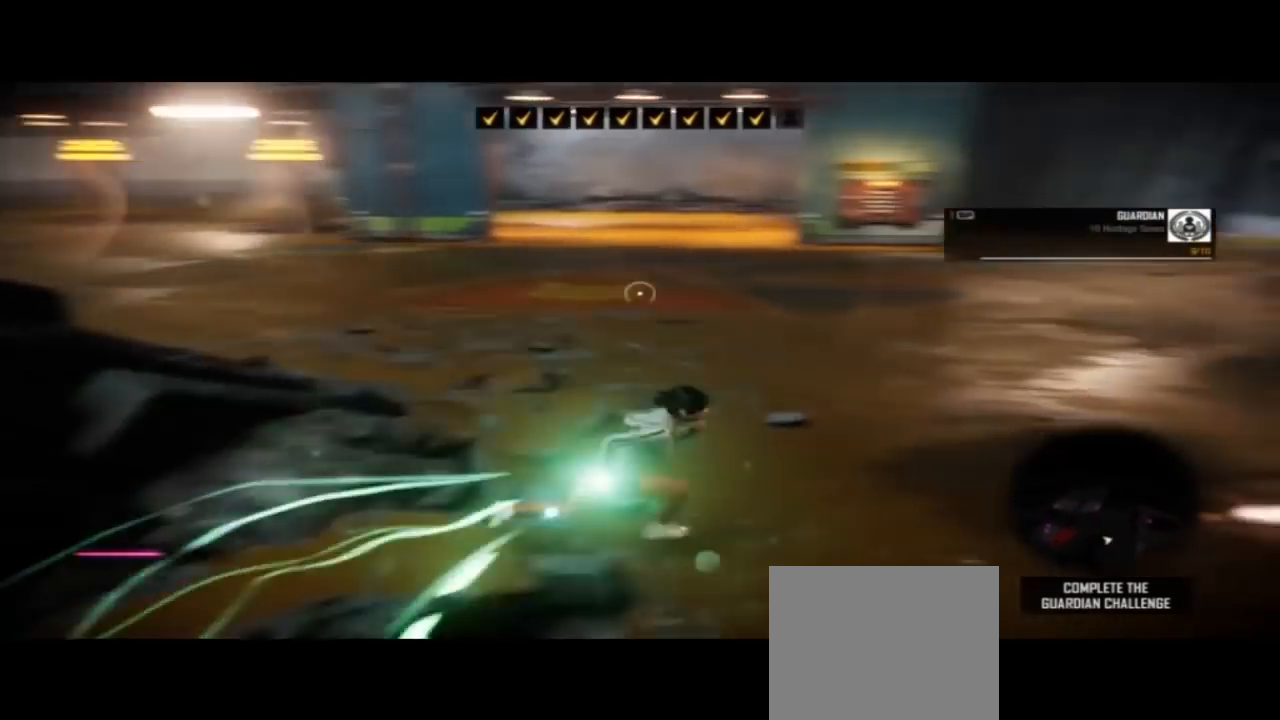
{"dt_ms": 500, "buttons": [], "left_stick": "up-right", "right_stick": "center", "events": [[267, "right_stick", "center"]]}
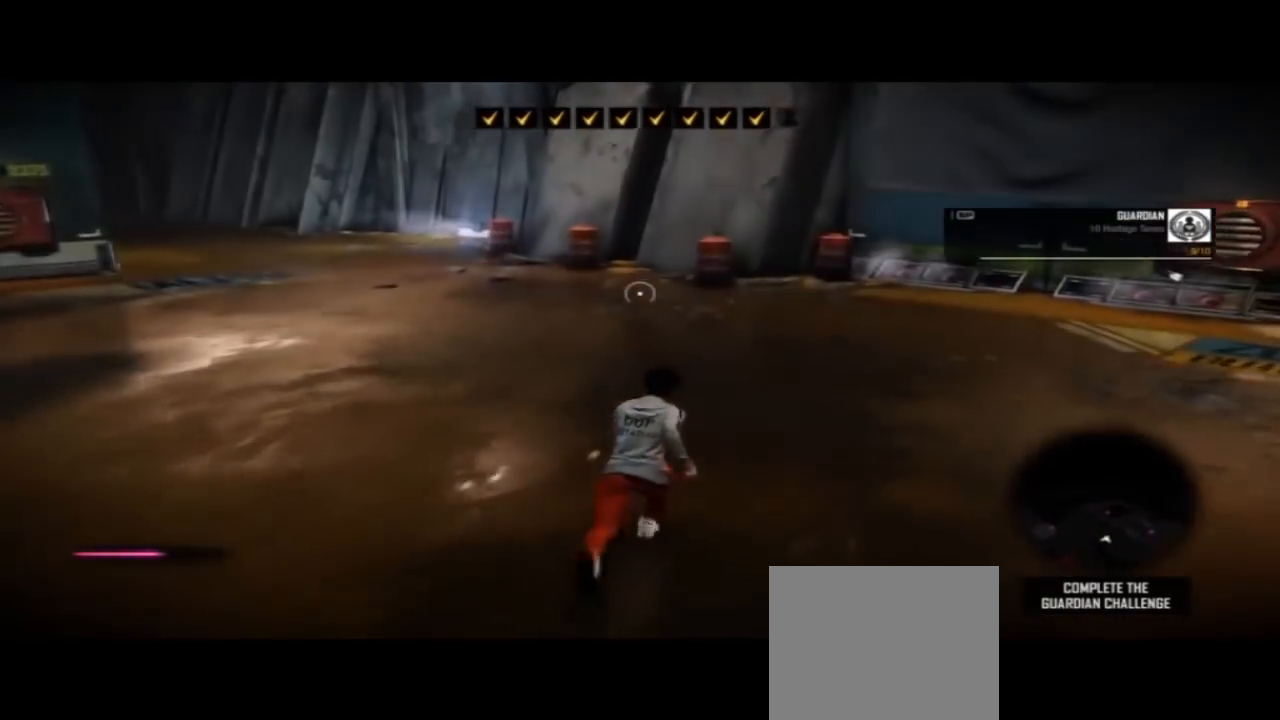
{"dt_ms": 500, "buttons": [], "left_stick": "up-right", "right_stick": "right", "events": [[167, "right_stick", "right"]]}
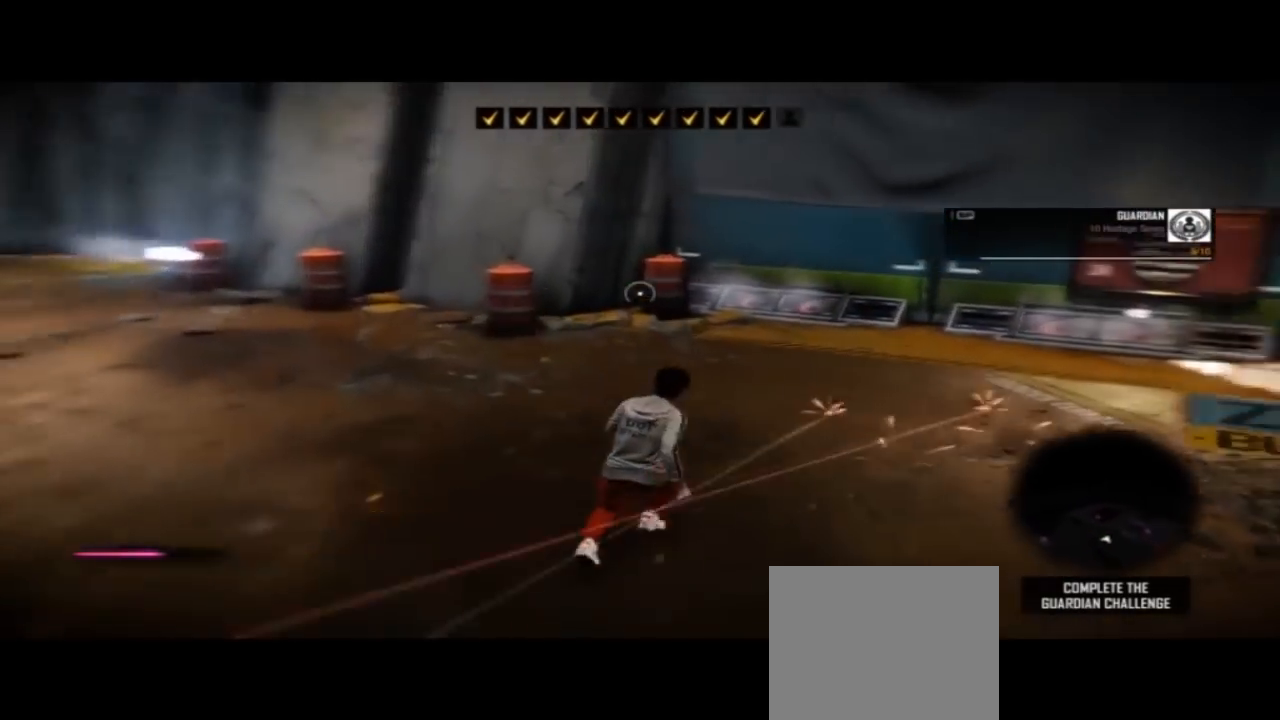
{"dt_ms": 500, "buttons": ["TRIANGLE"], "left_stick": "left", "right_stick": "right", "events": [[167, "left_stick", "left"], [500, "TRIANGLE", "down"]]}
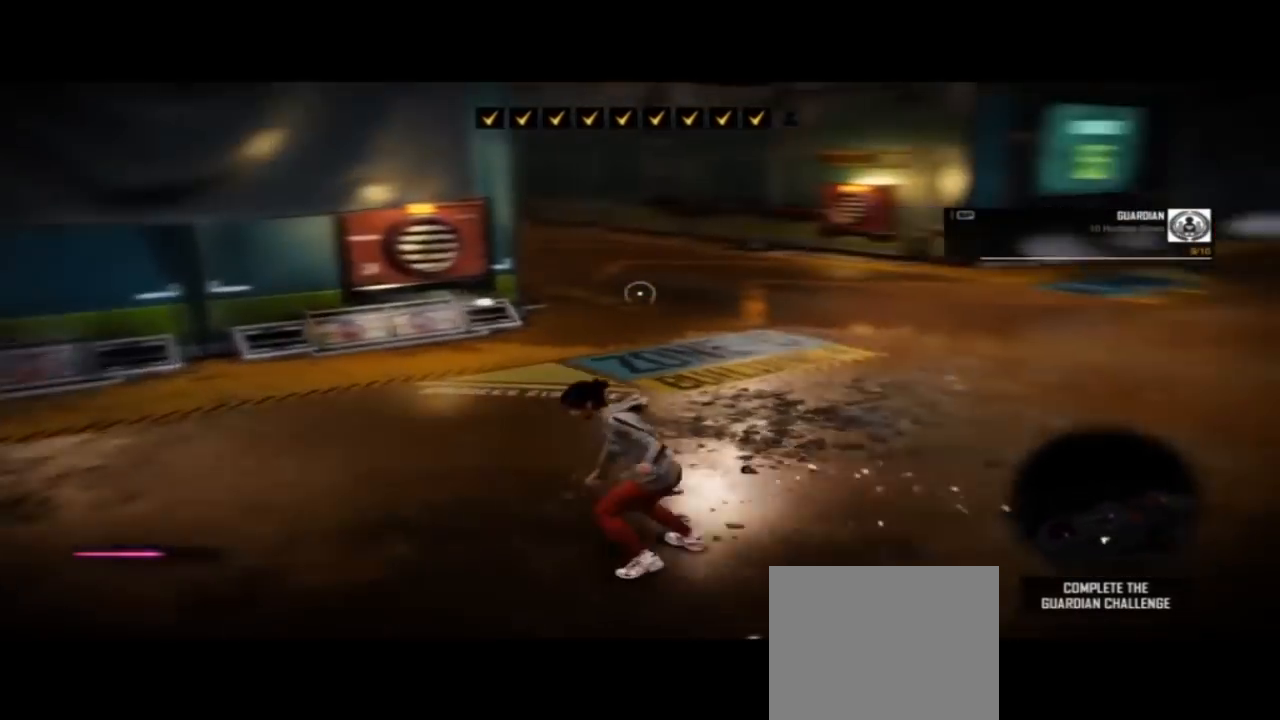
{"dt_ms": 500, "buttons": [], "left_stick": "down-left", "right_stick": "right", "events": [[33, "TRIANGLE", "up"], [167, "left_stick", "down-left"]]}
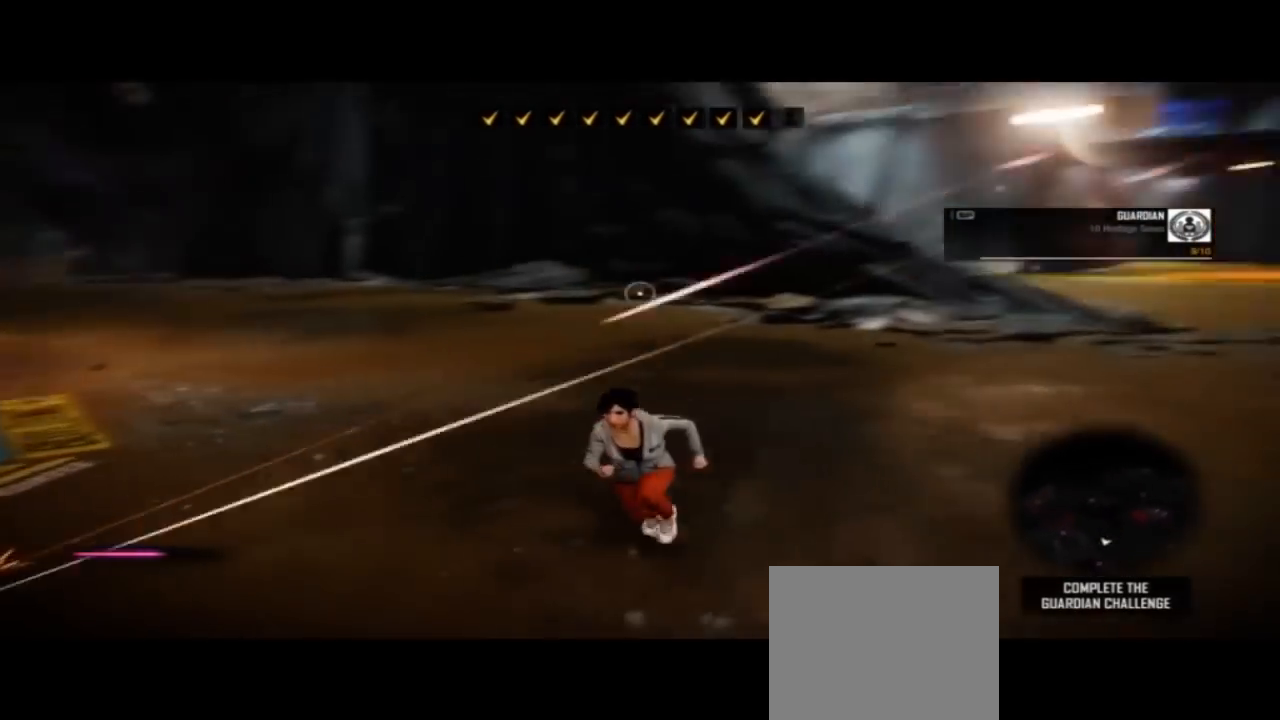
{"dt_ms": 500, "buttons": [], "left_stick": "right", "right_stick": "center", "events": [[67, "right_stick", "center"], [300, "left_stick", "down-right"], [400, "left_stick", "right"]]}
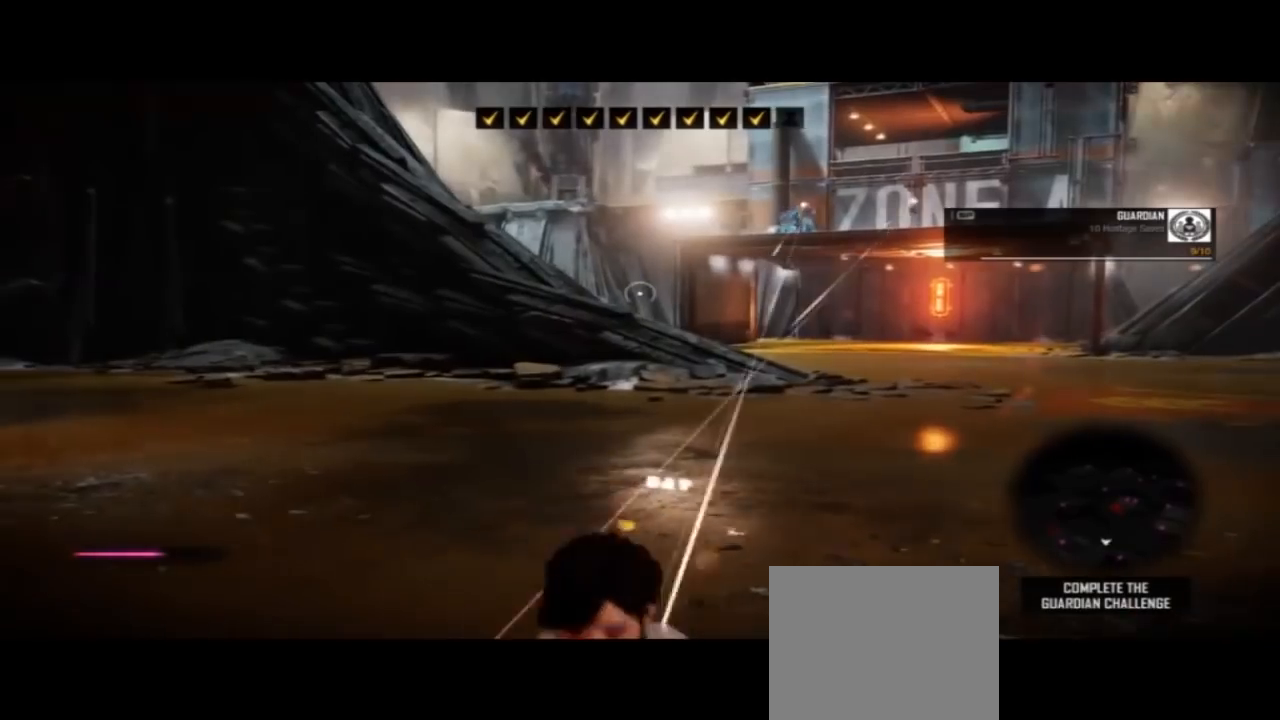
{"dt_ms": 500, "buttons": [], "left_stick": "up-right", "right_stick": "up-right", "events": [[267, "left_stick", "up-right"], [367, "right_stick", "up-right"]]}
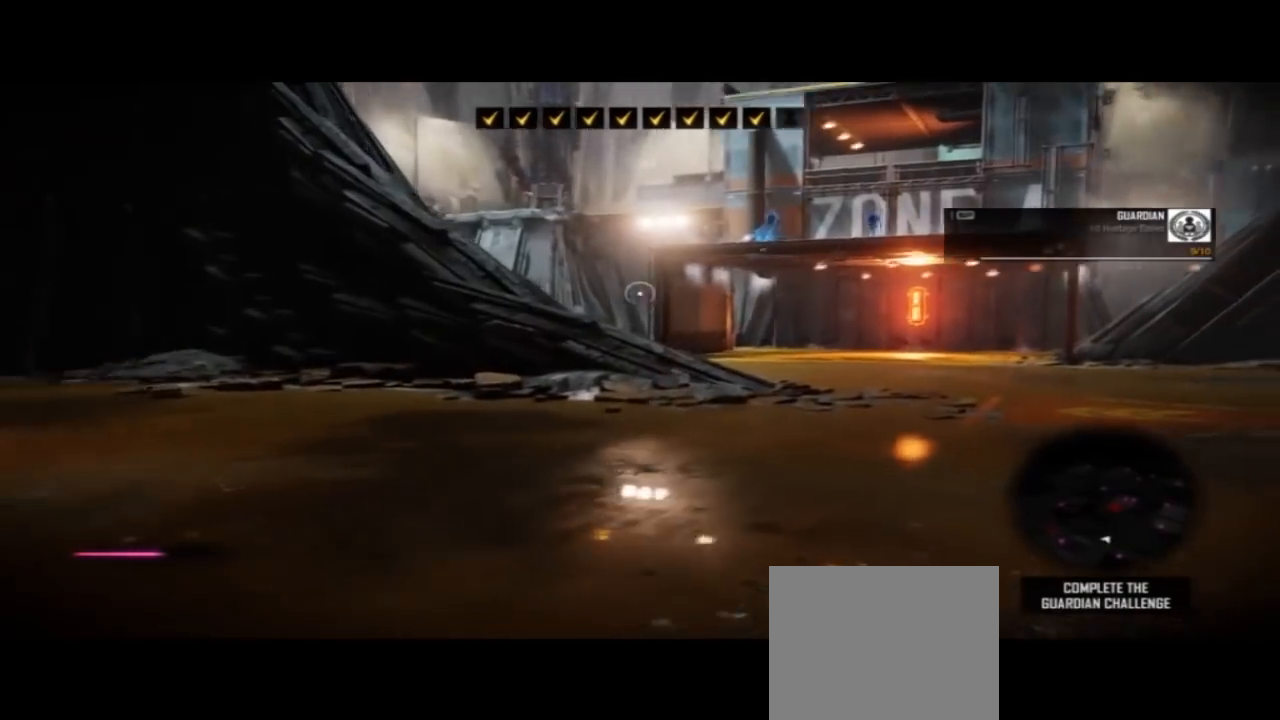
{"dt_ms": 500, "buttons": [], "left_stick": "up-left", "right_stick": "center", "events": [[33, "left_stick", "up"], [133, "right_stick", "center"], [467, "left_stick", "up-left"]]}